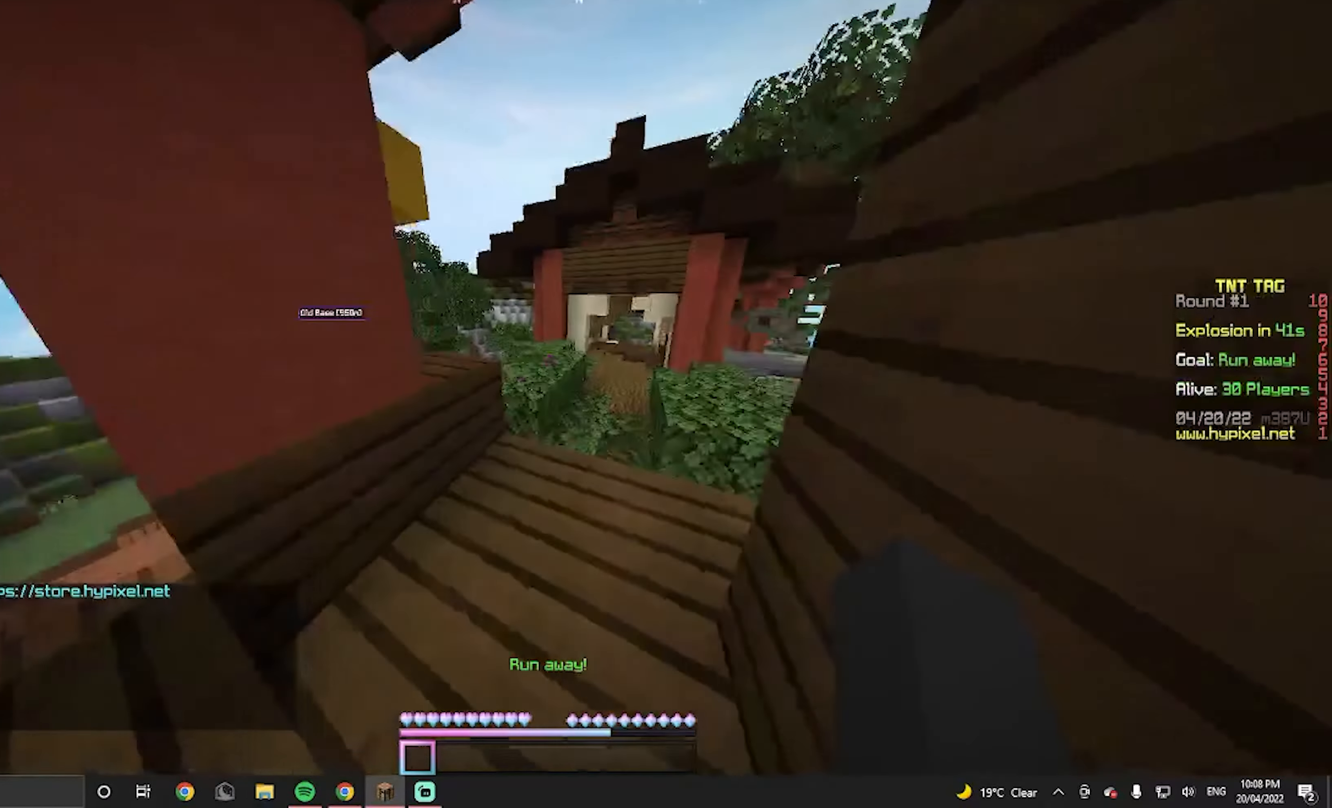
Gameplay with keyboard and mouse; each line is a JSON object with the keys and mouse buttons held at the frame after it. "events" lists presses ("down") and releases ("up") of "a", "d", "s", "w", "mouse_left" and "mouse_right" between this image and that frame as [ms after this image, input, new state], when the widget could be followed in between. "mouse_left", "mouse_right" = the "left", "right" buttons of the "mouse" list. No other keys are recorded. Fast repeated clicks can show as one long hold. Mouse movement is not recorded.
{"keys": ["s"], "mouse": [], "events": [[200, "w", "up"], [400, "s", "down"]]}
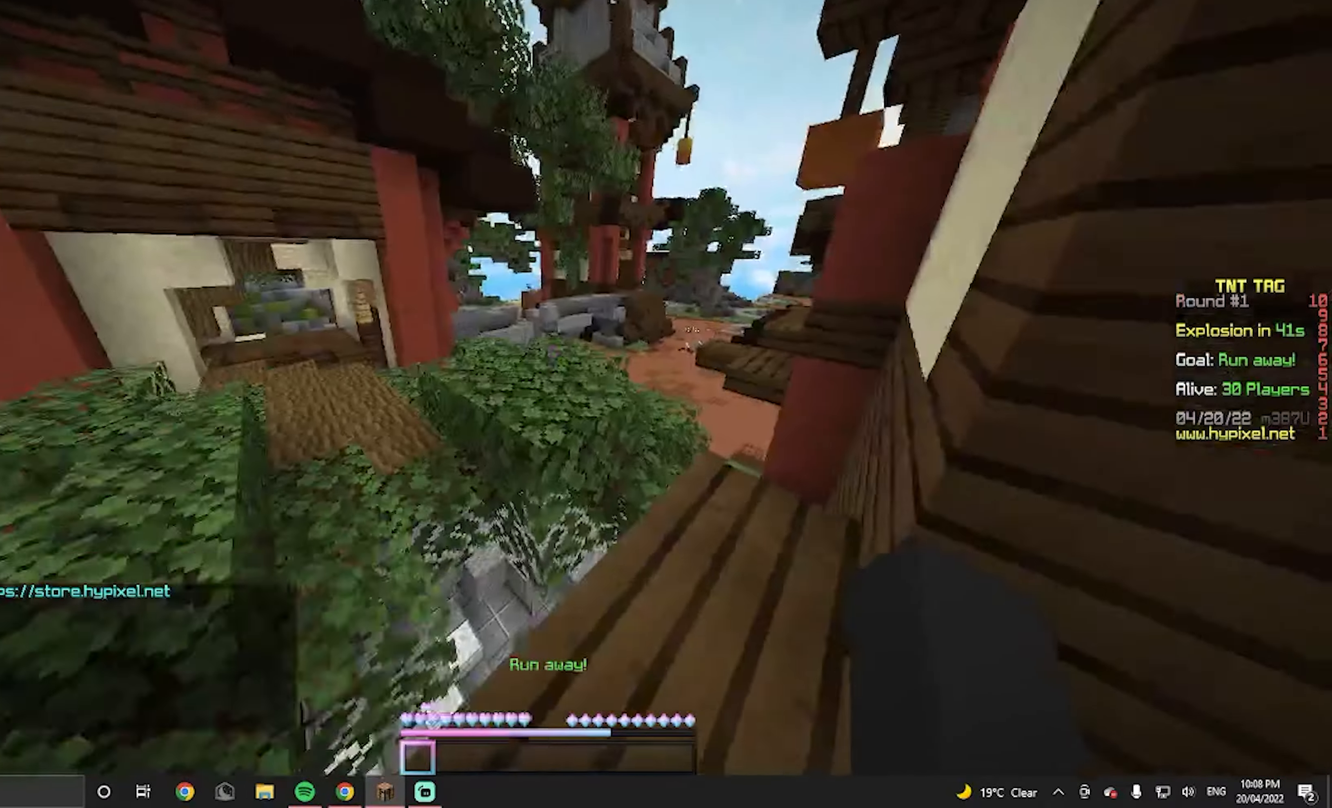
{"keys": ["w"], "mouse": [], "events": [[66, "s", "up"], [166, "w", "down"]]}
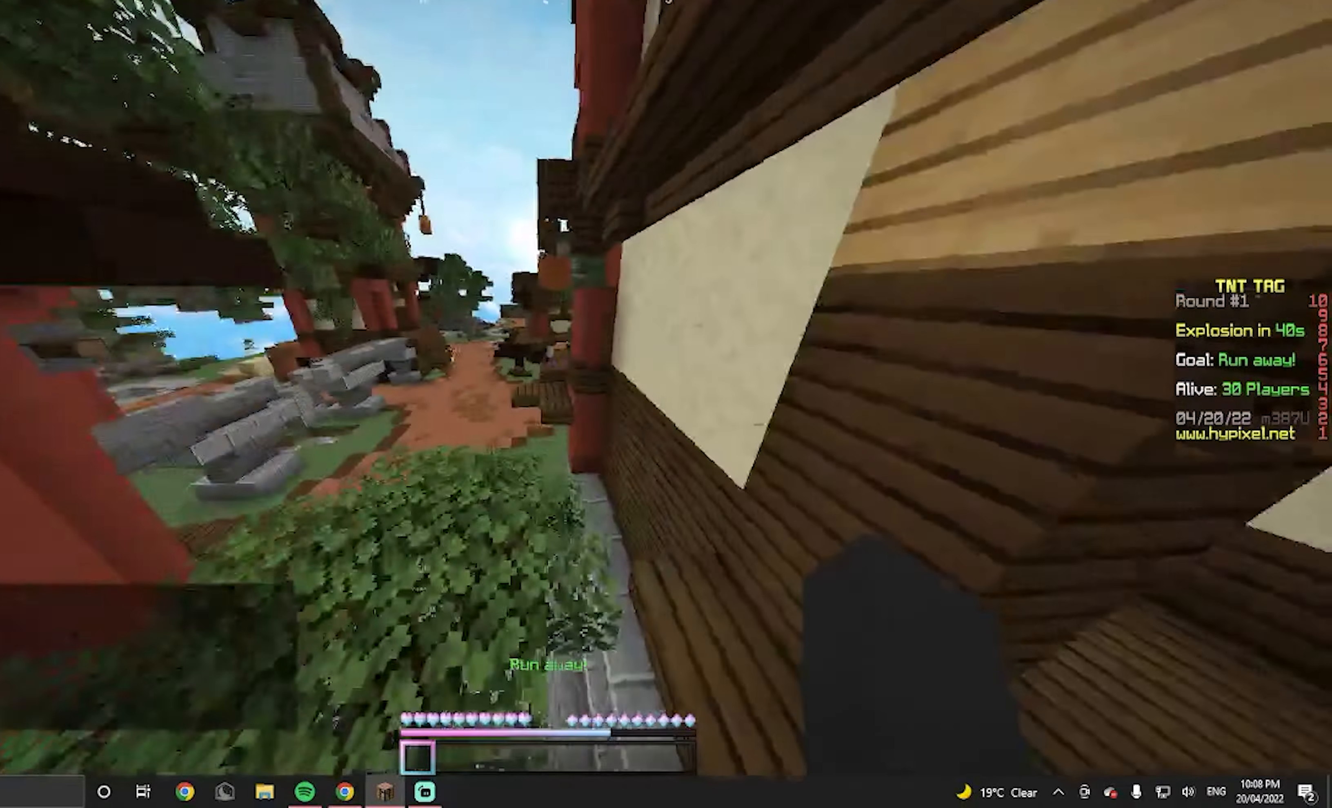
{"keys": ["a"], "mouse": [], "events": [[66, "w", "up"], [433, "a", "down"]]}
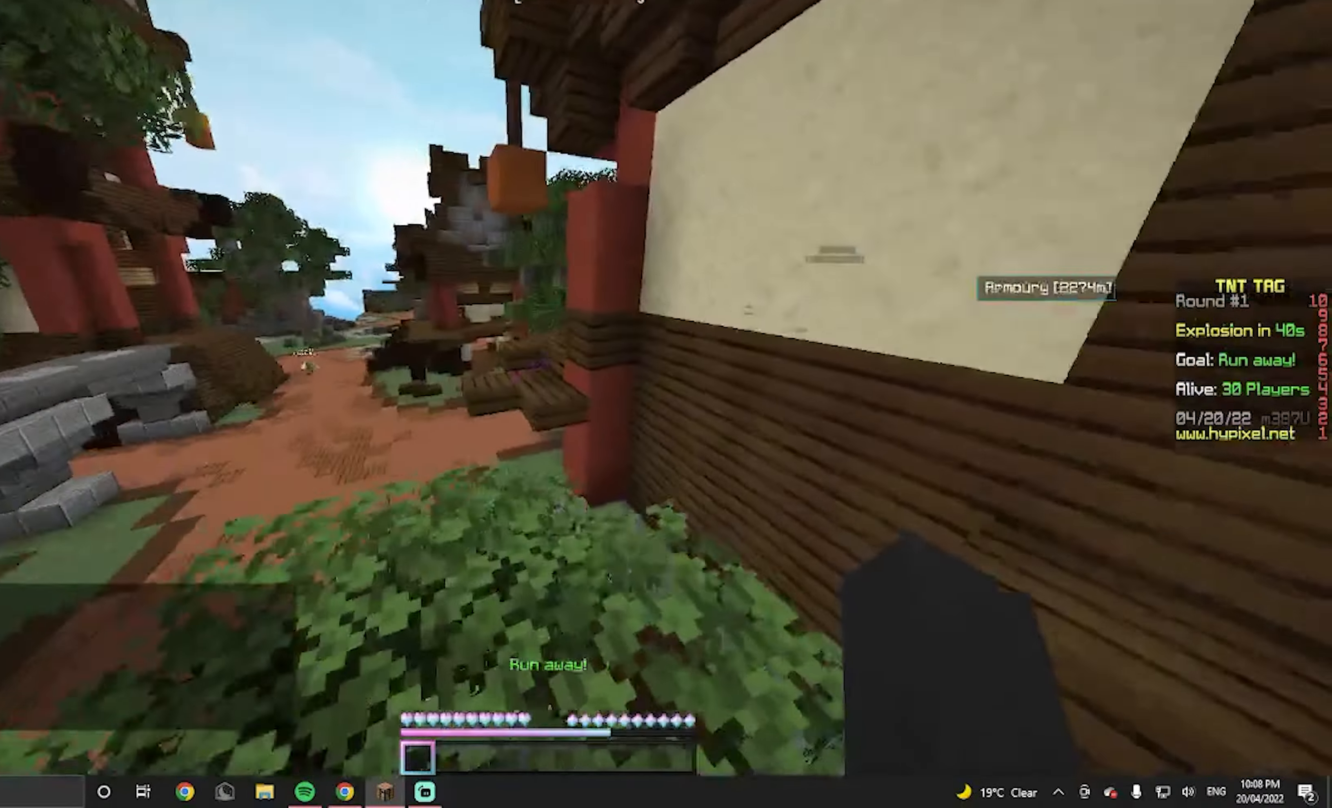
{"keys": ["w"], "mouse": [], "events": [[66, "a", "up"], [133, "w", "down"]]}
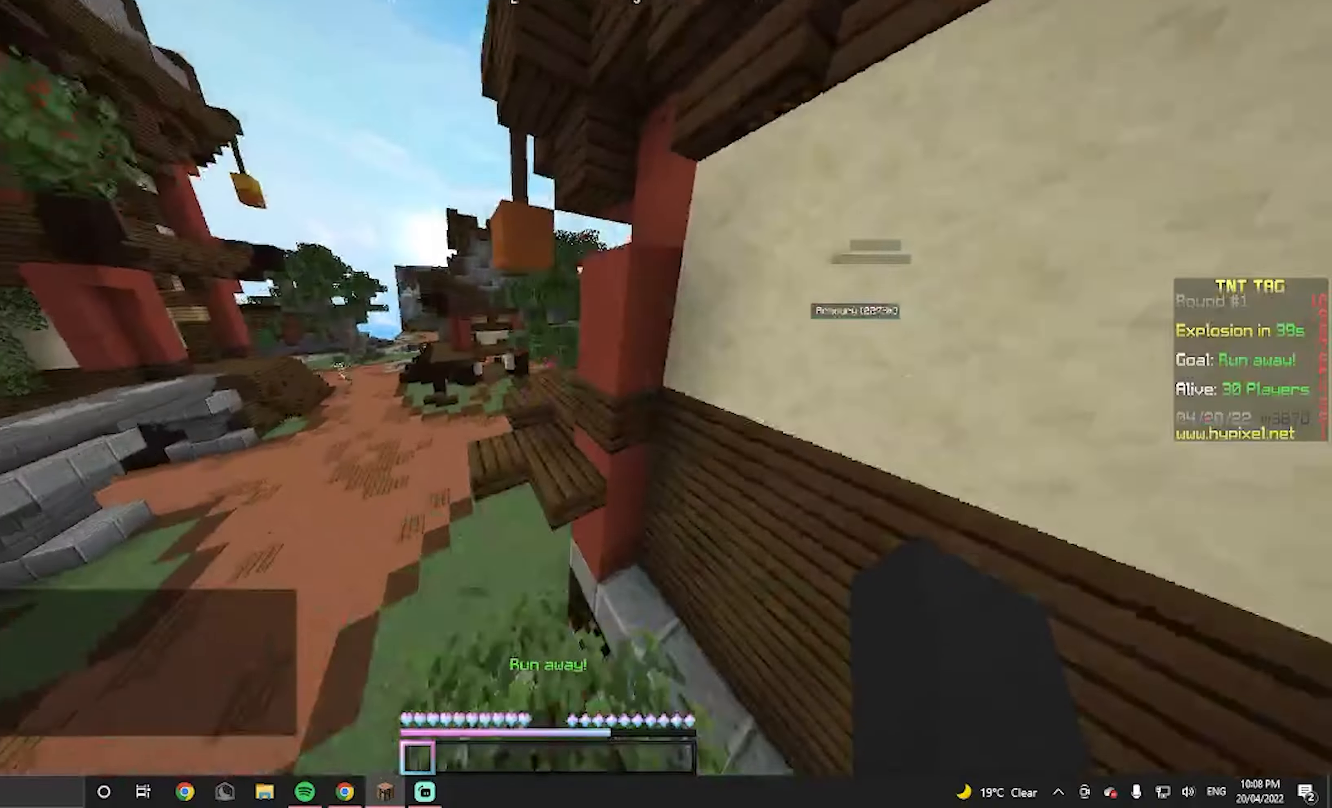
{"keys": [], "mouse": [], "events": [[400, "w", "up"]]}
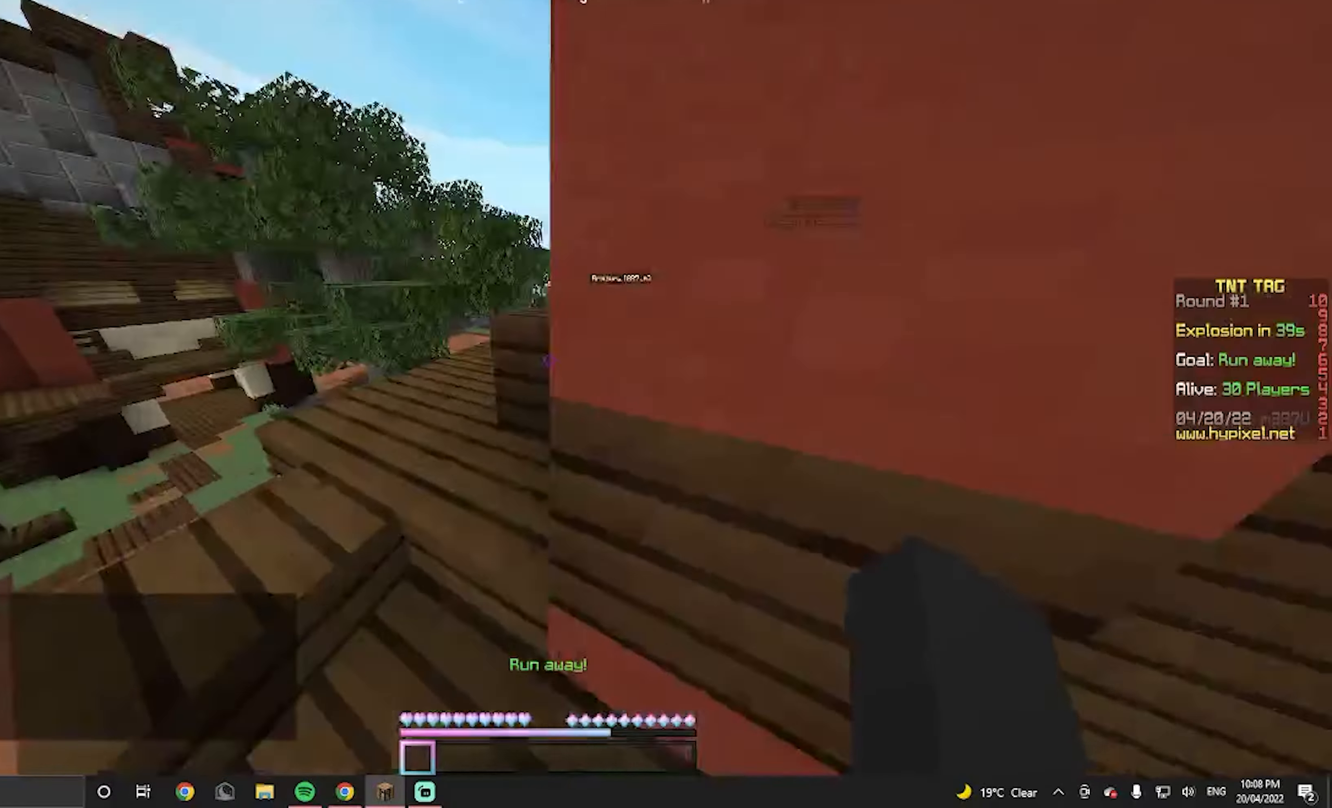
{"keys": ["w"], "mouse": [], "events": [[434, "w", "down"]]}
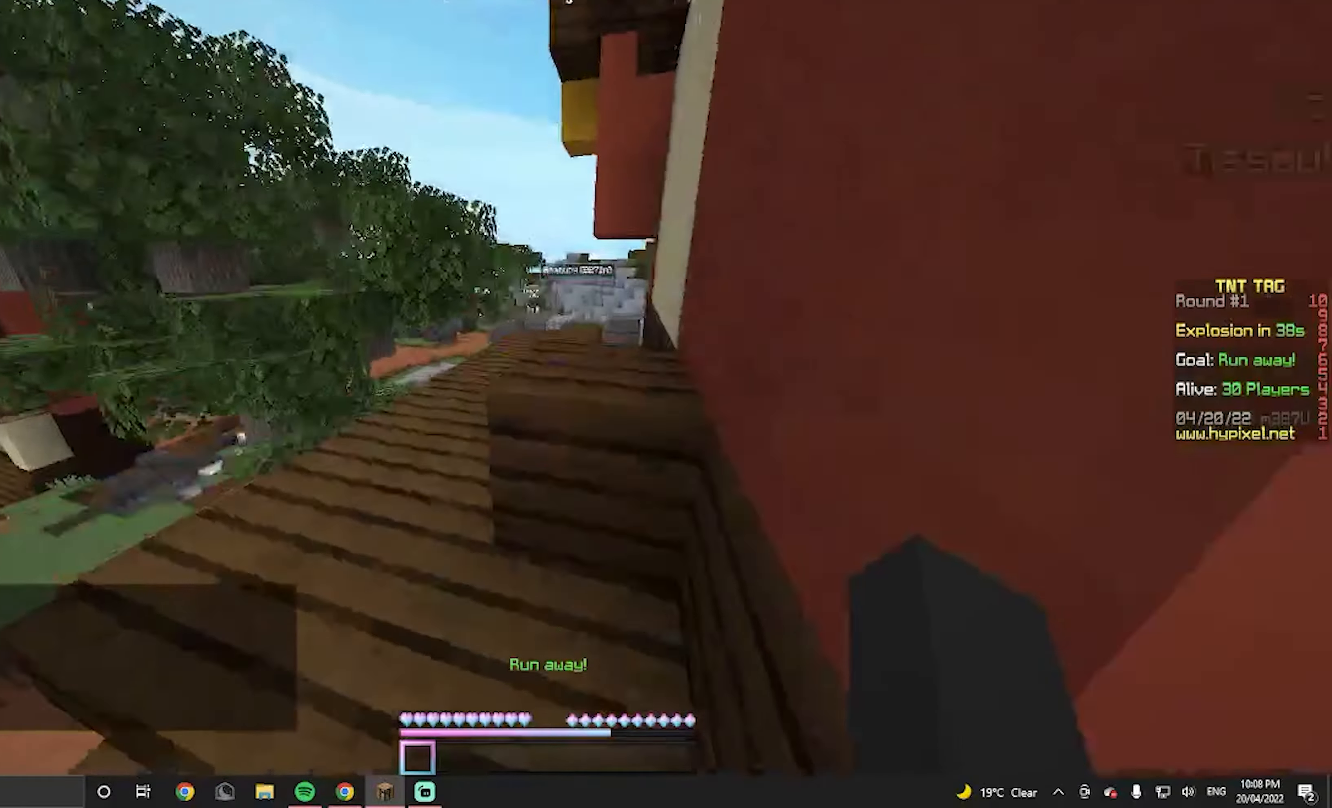
{"keys": [], "mouse": [], "events": [[200, "w", "up"], [234, "a", "down"], [467, "a", "up"]]}
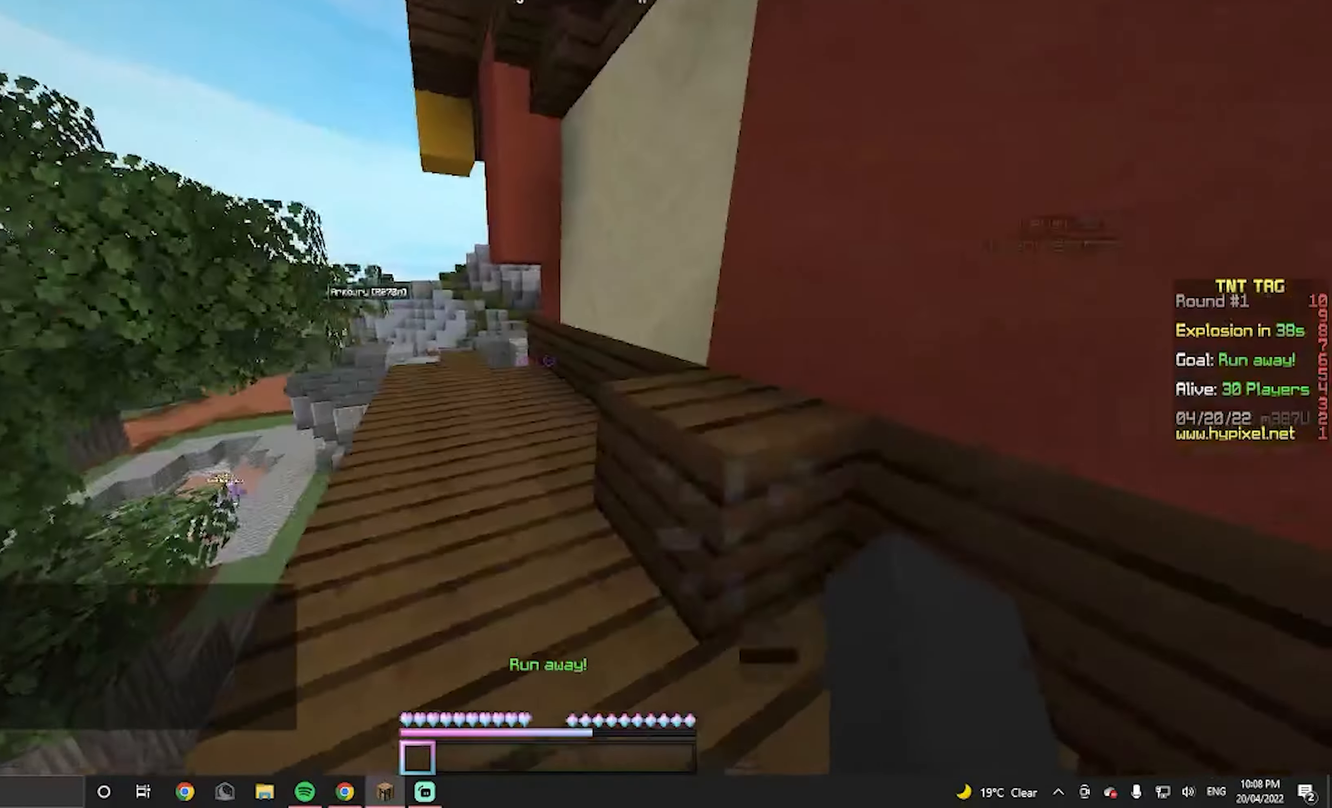
{"keys": [], "mouse": [], "events": [[34, "w", "down"], [434, "w", "up"]]}
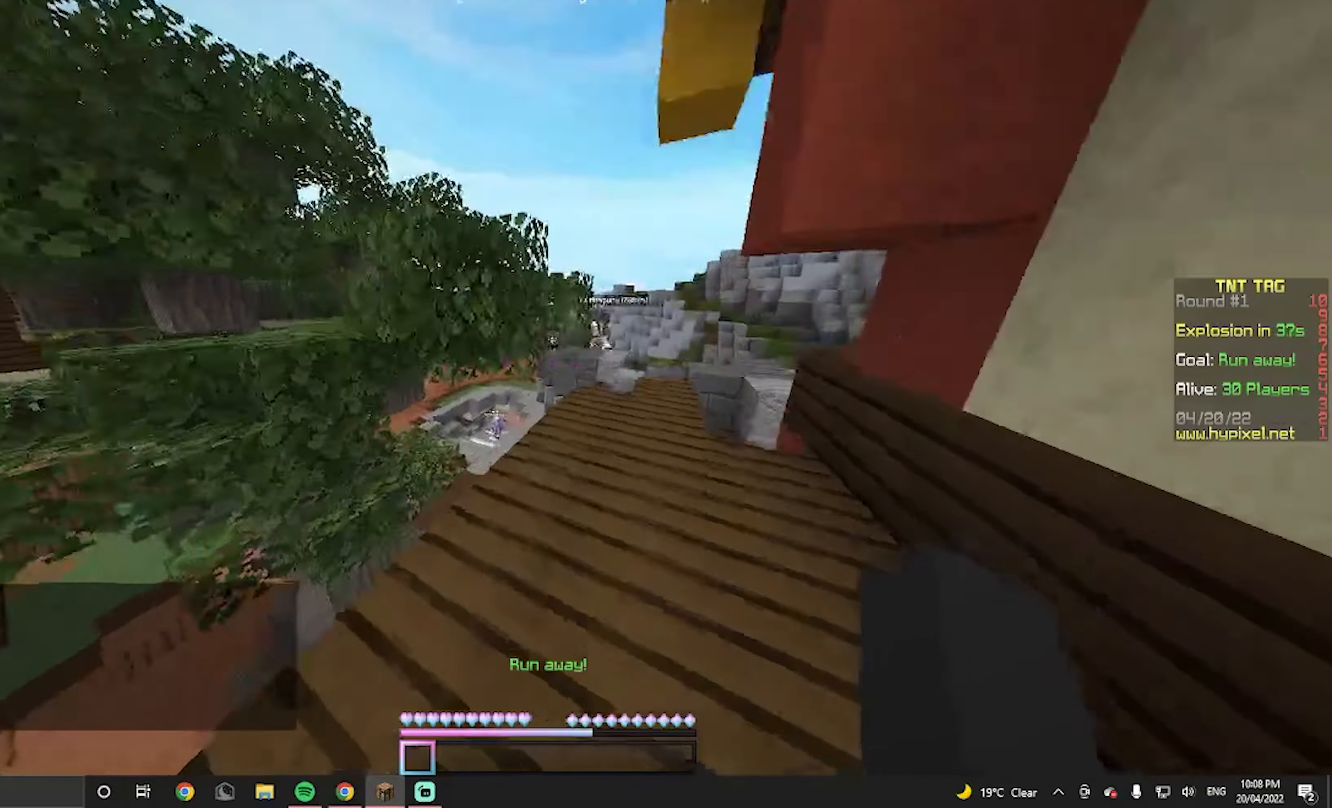
{"keys": [], "mouse": [], "events": [[200, "d", "down"], [367, "d", "up"]]}
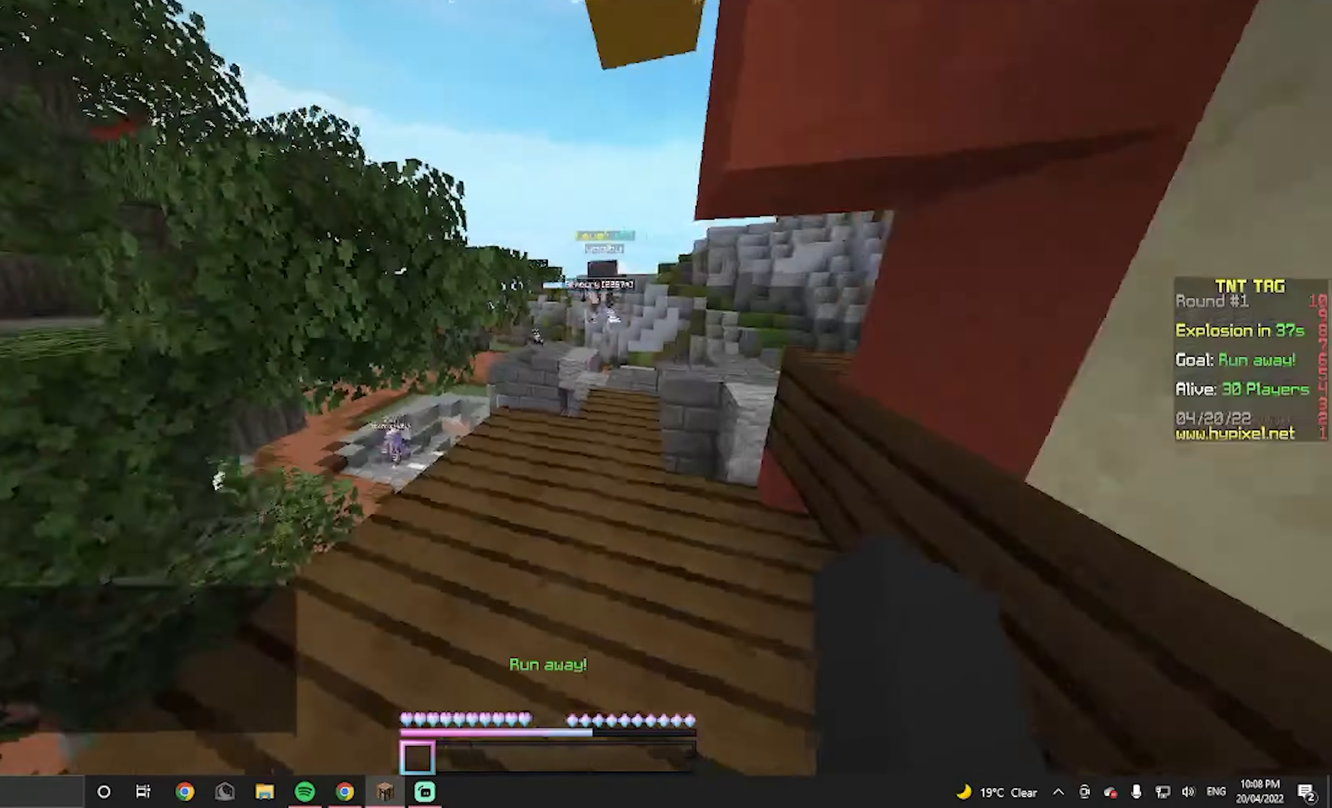
{"keys": ["d"], "mouse": [], "events": [[334, "d", "down"]]}
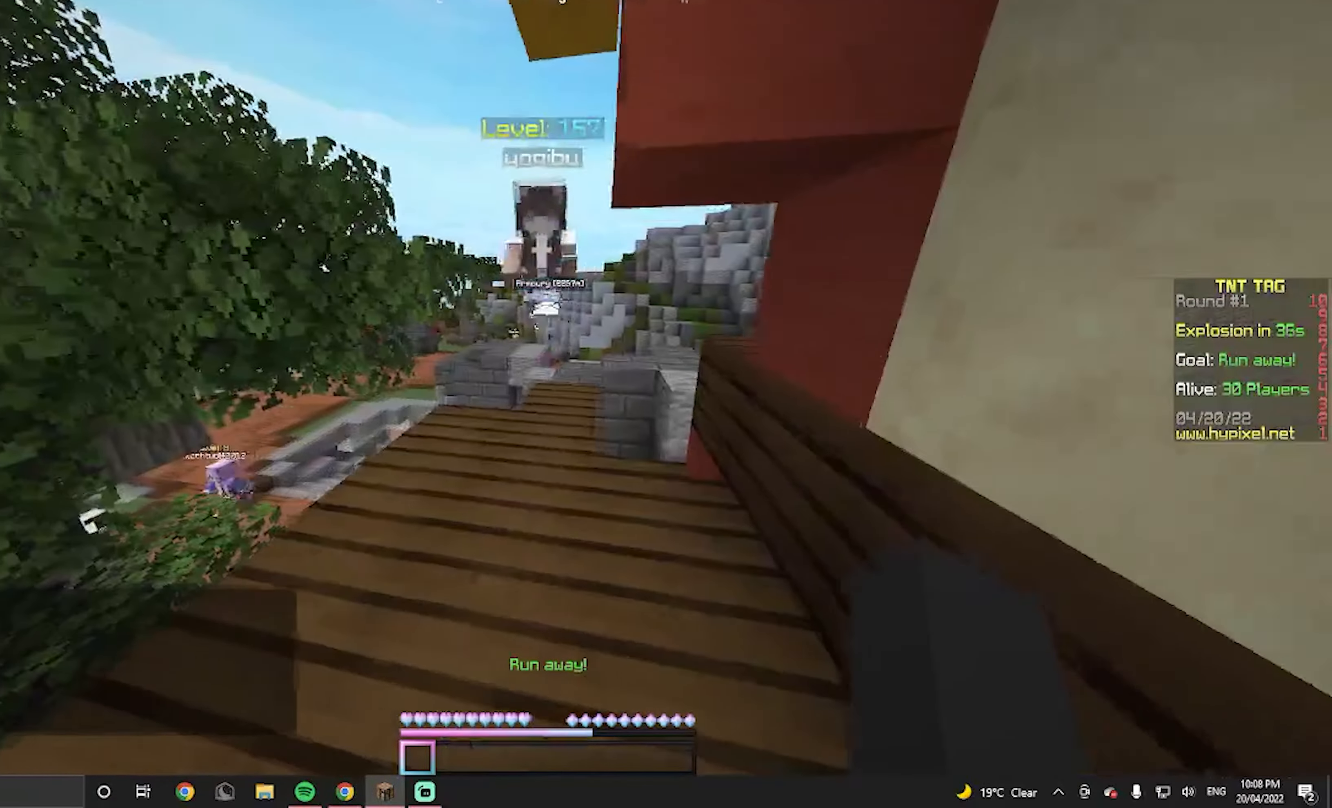
{"keys": [], "mouse": ["left"], "events": [[134, "d", "up"], [134, "w", "down"], [200, "mouse_left", "down"], [367, "w", "up"]]}
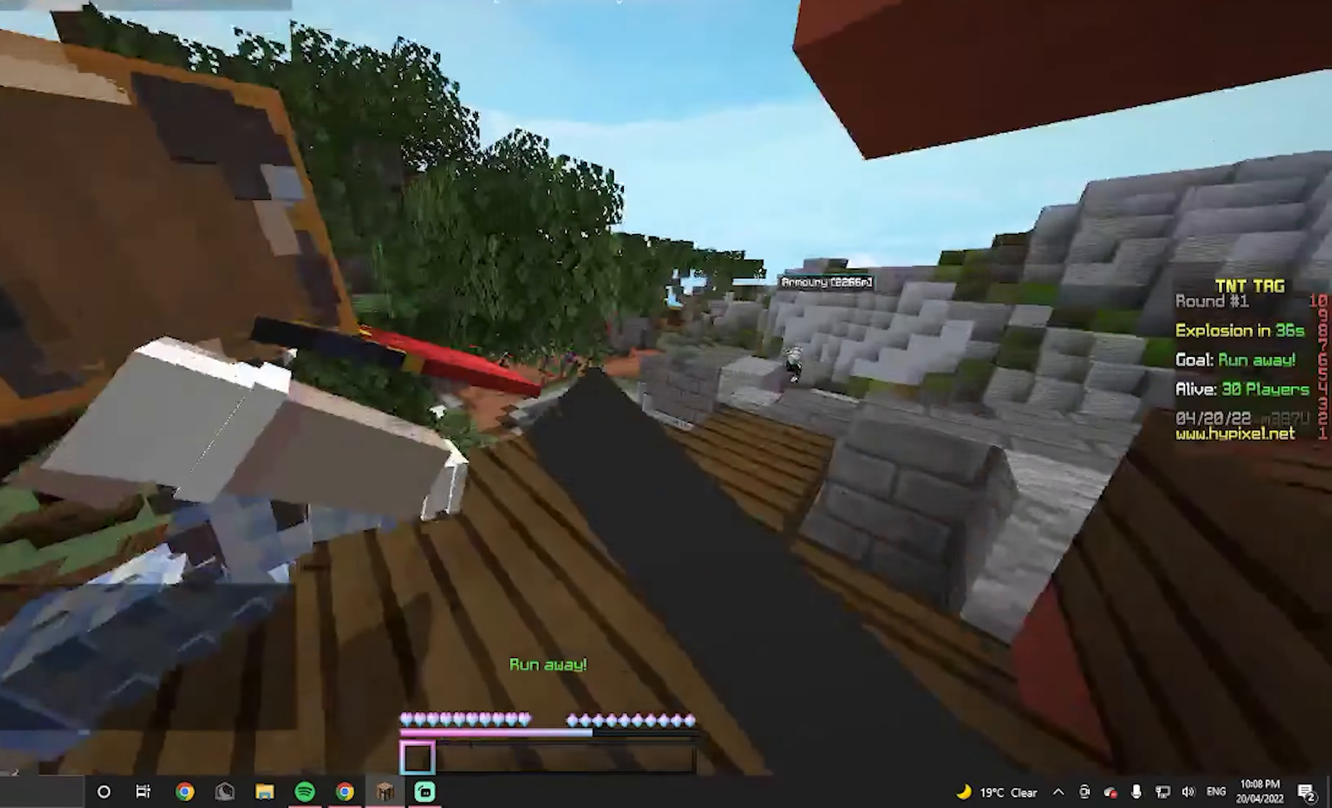
{"keys": ["w"], "mouse": ["left"], "events": [[100, "mouse_left", "up"], [134, "mouse_left", "down"], [267, "w", "down"]]}
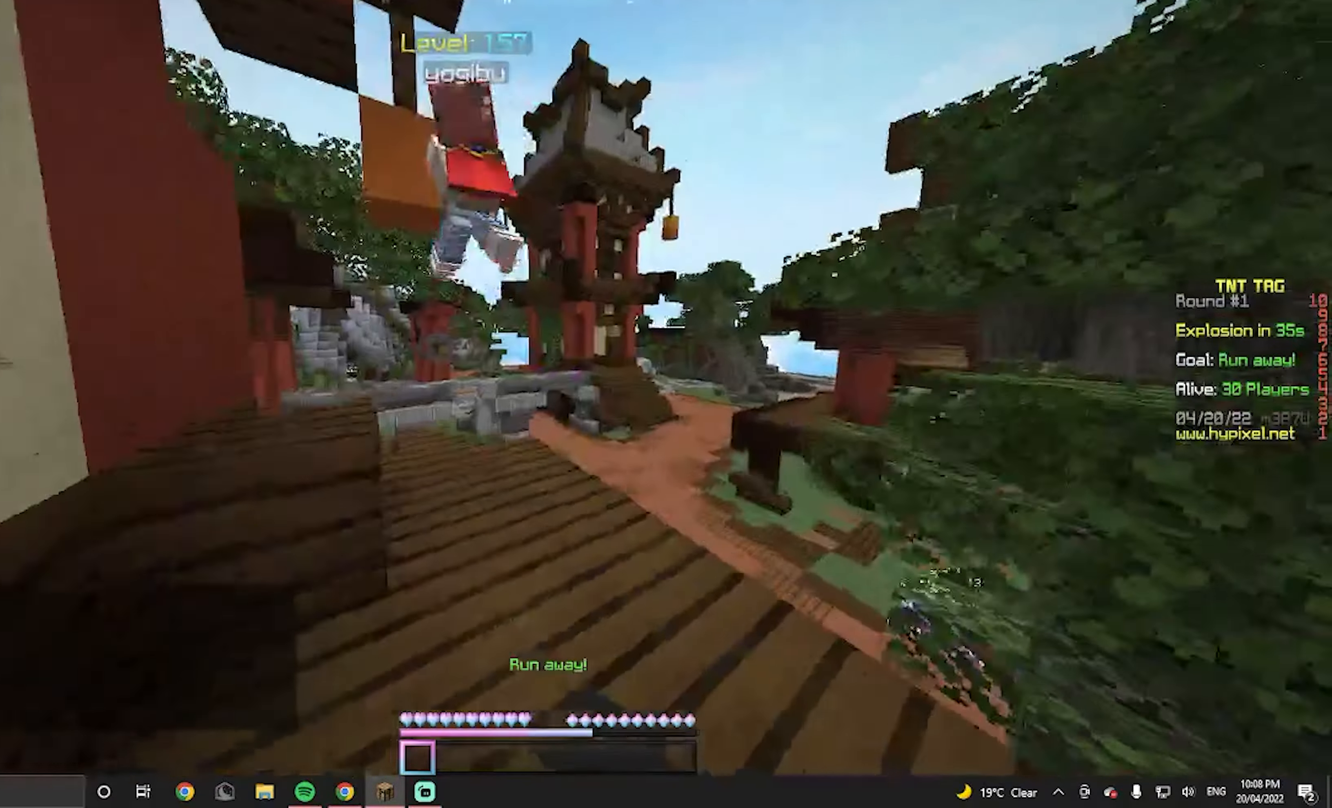
{"keys": [], "mouse": [], "events": [[134, "a", "down"], [134, "w", "up"], [167, "mouse_left", "up"], [267, "mouse_left", "down"], [467, "a", "up"], [467, "mouse_left", "up"]]}
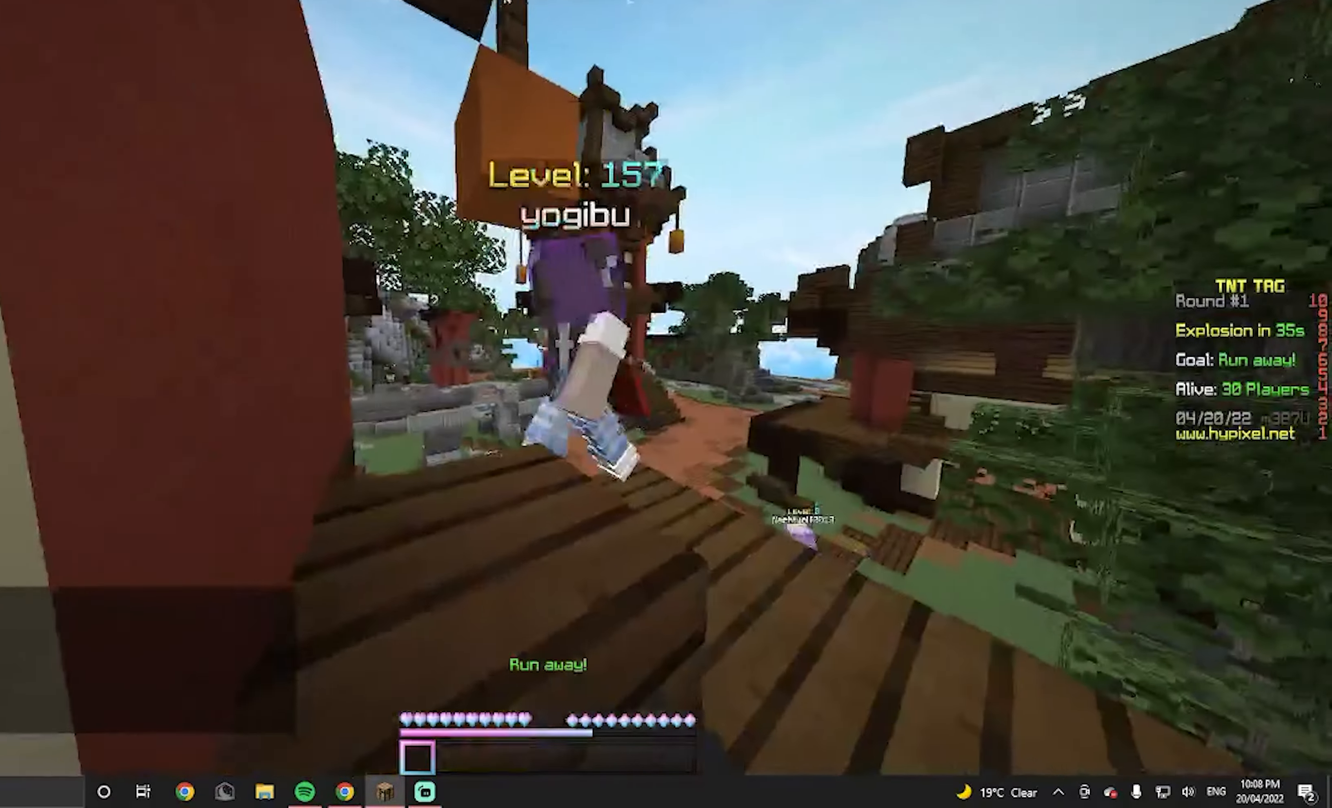
{"keys": ["a"], "mouse": ["left"]}
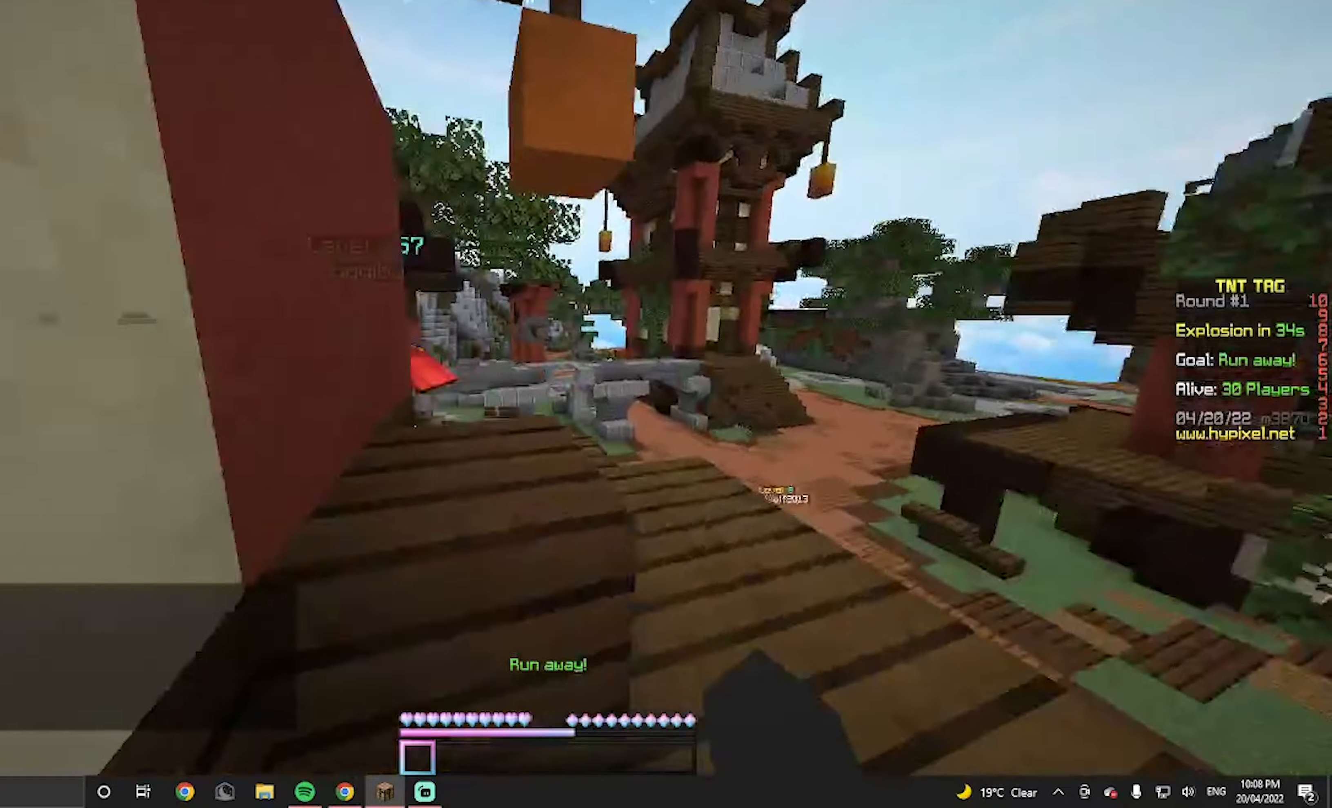
{"keys": [], "mouse": [], "events": [[33, "a", "up"], [133, "mouse_left", "up"]]}
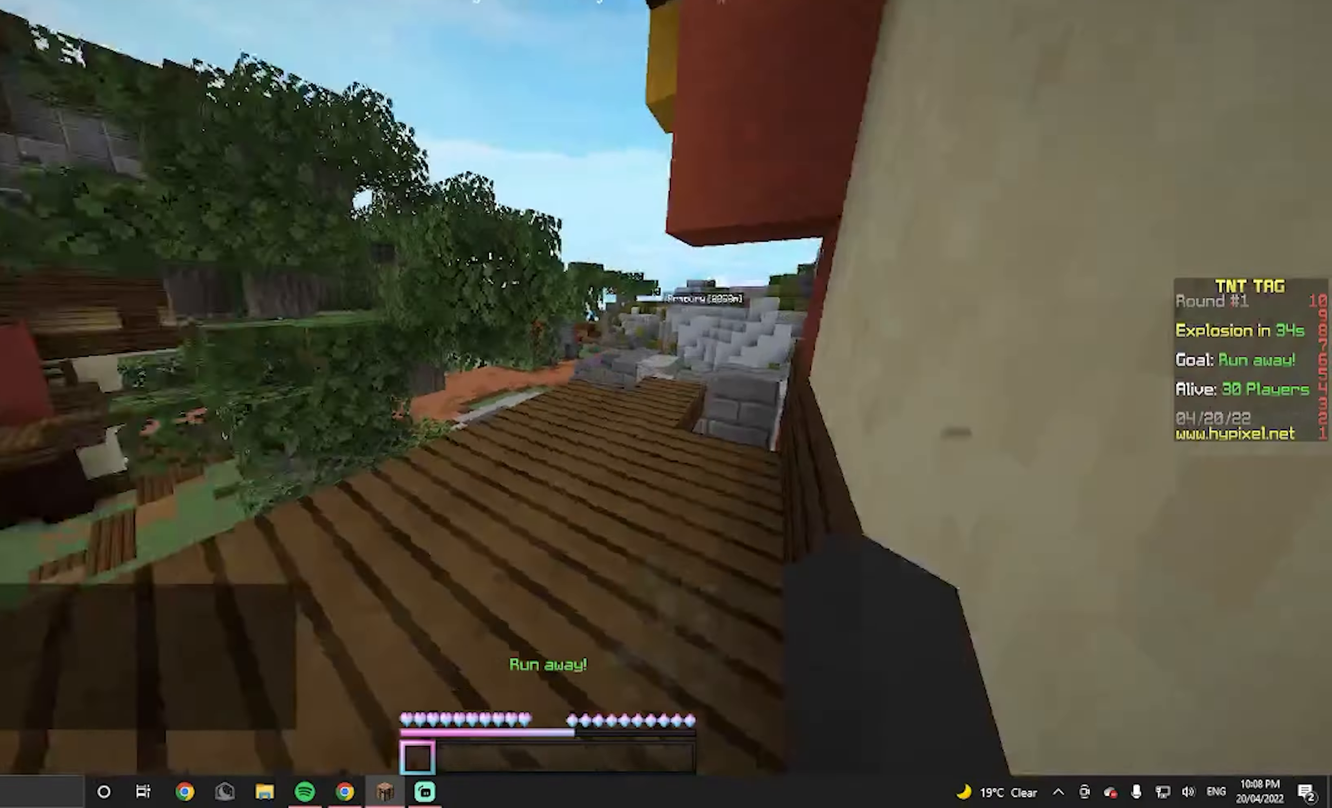
{"keys": ["s"], "mouse": [], "events": [[200, "s", "down"]]}
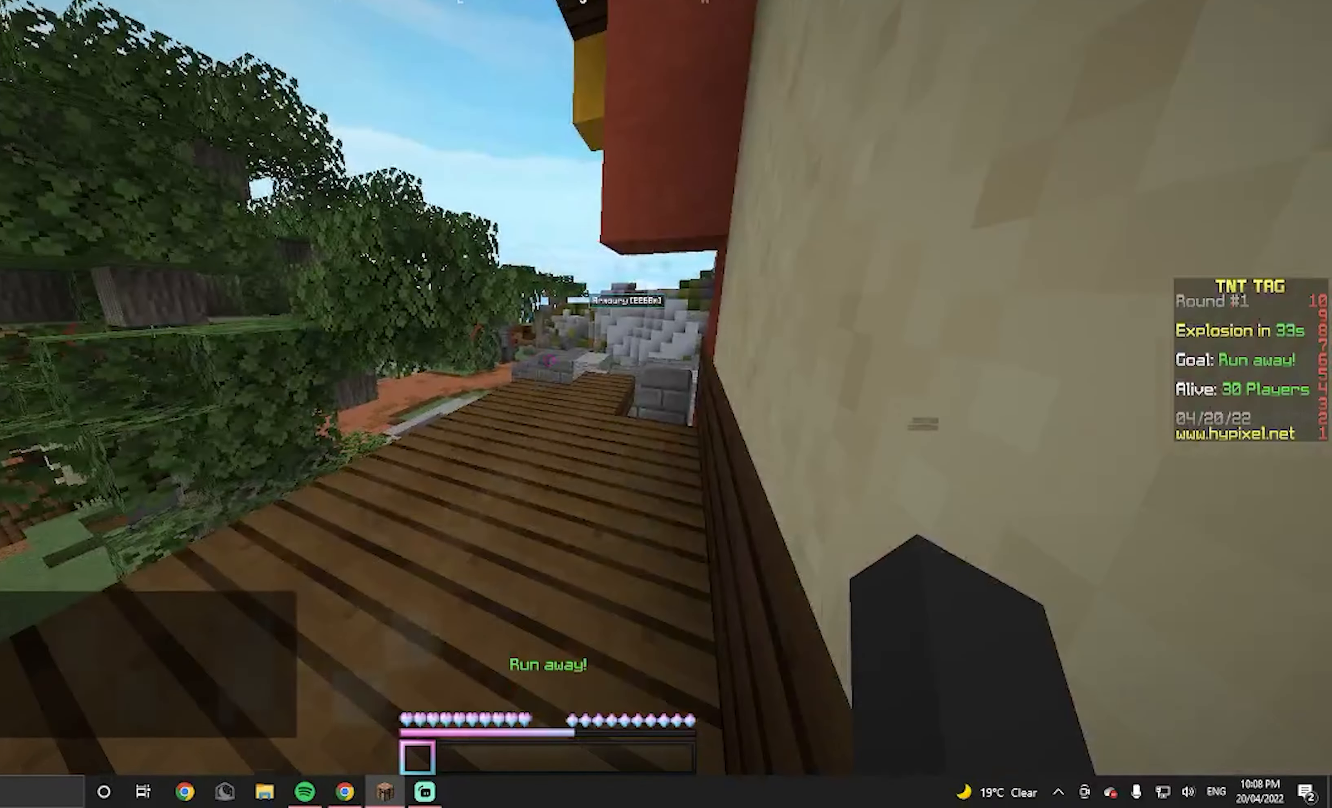
{"keys": [], "mouse": [], "events": [[200, "s", "up"]]}
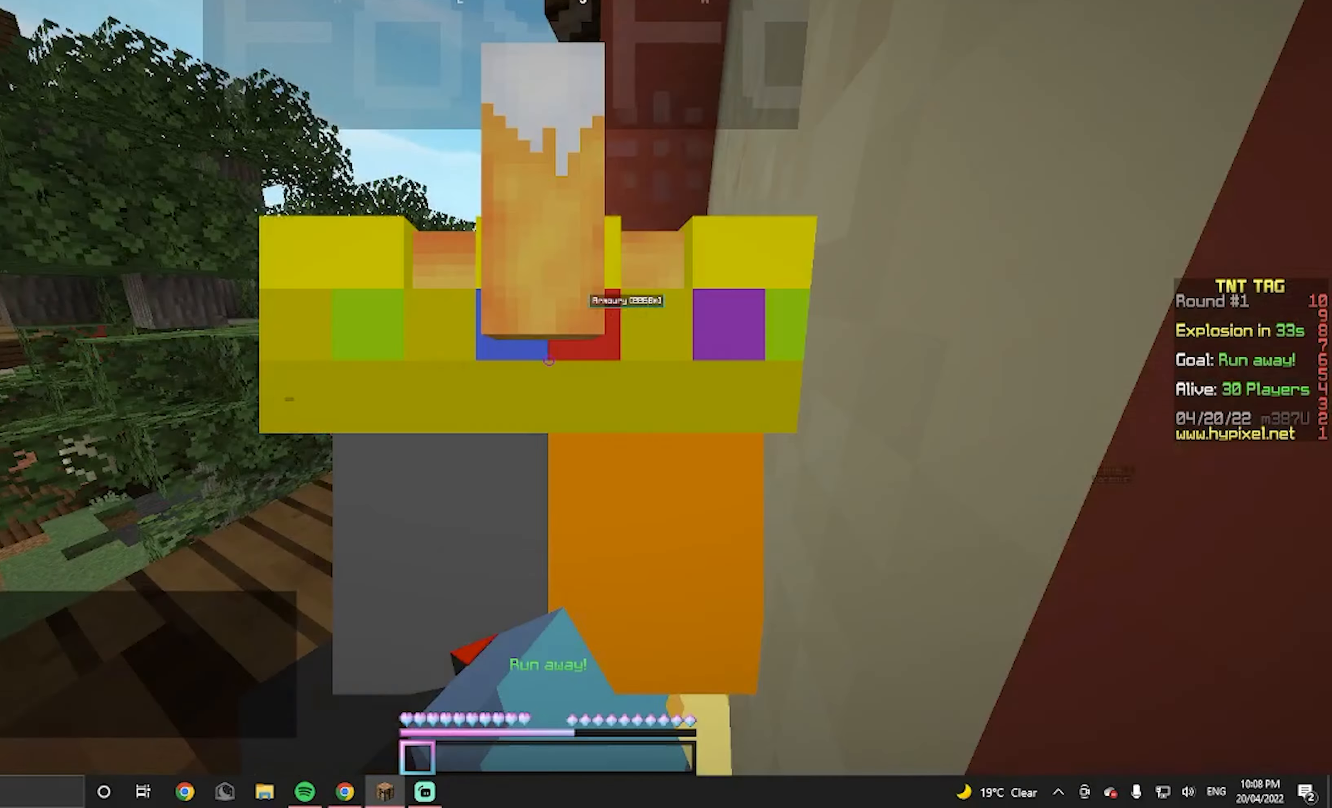
{"keys": [], "mouse": [], "events": []}
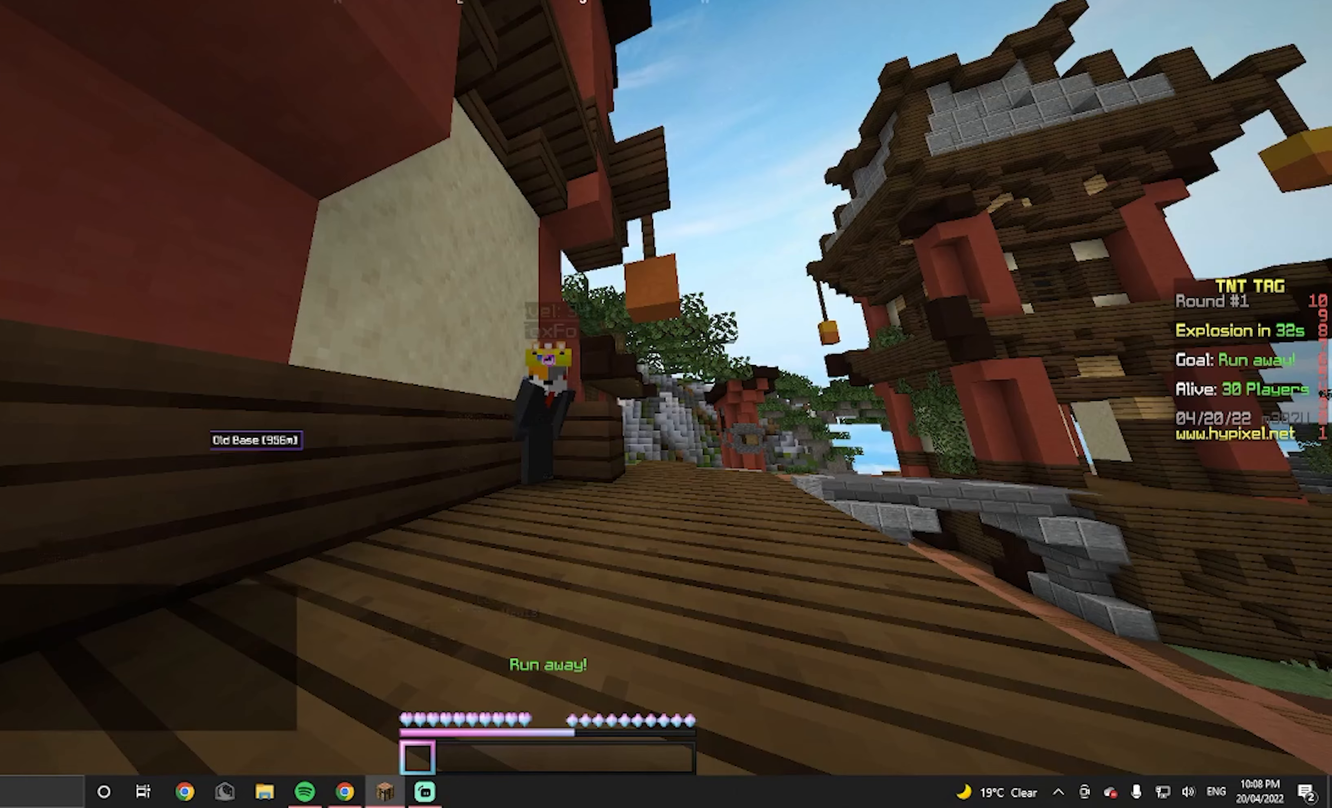
{"keys": [], "mouse": [], "events": []}
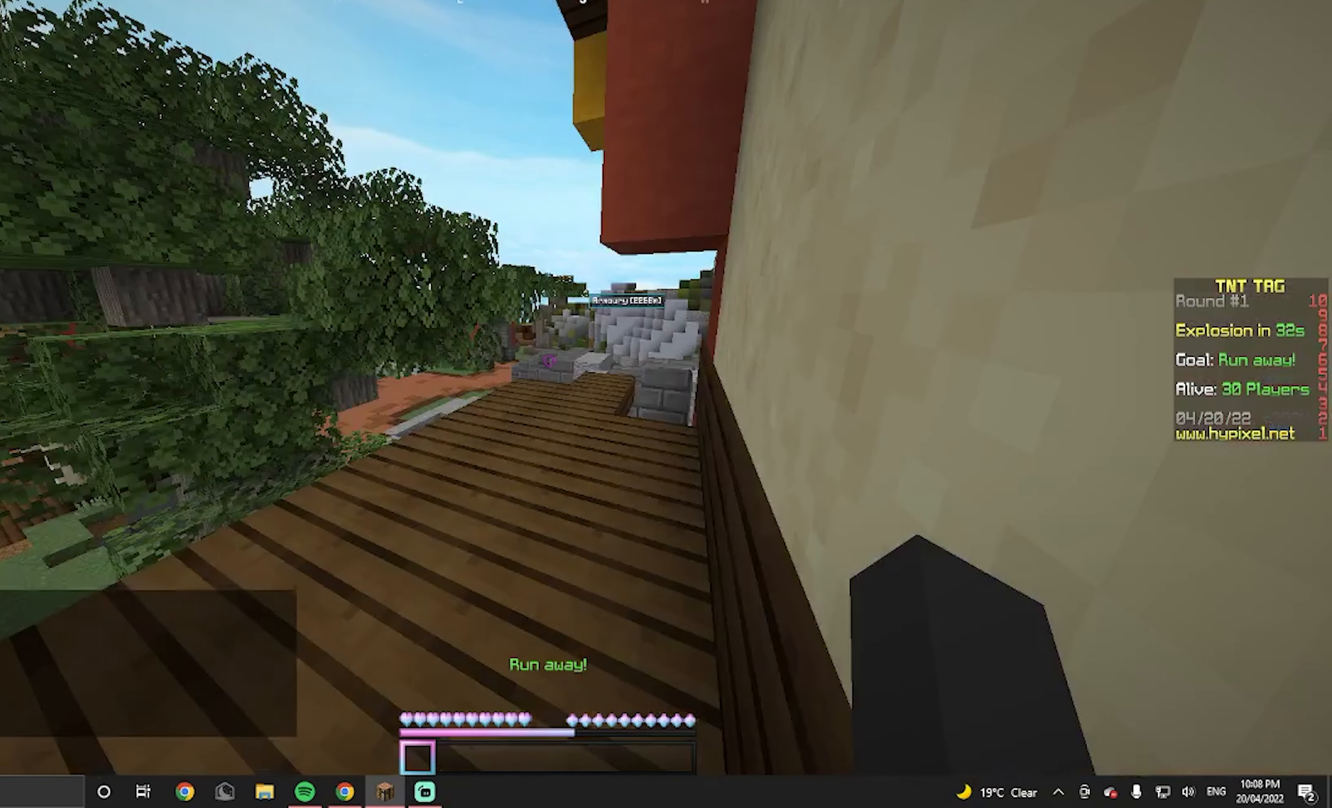
{"keys": [], "mouse": [], "events": []}
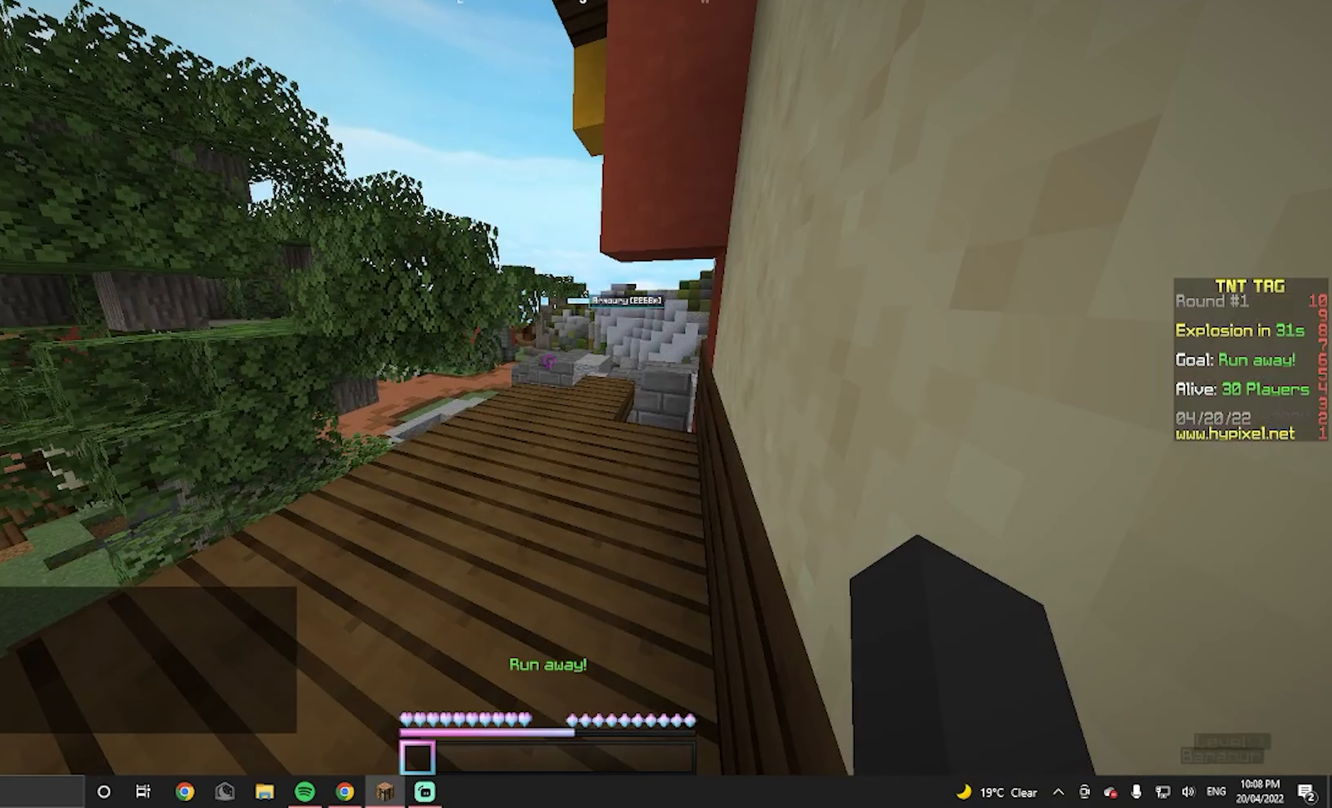
{"keys": [], "mouse": [], "events": [[200, "w", "down"], [500, "w", "up"]]}
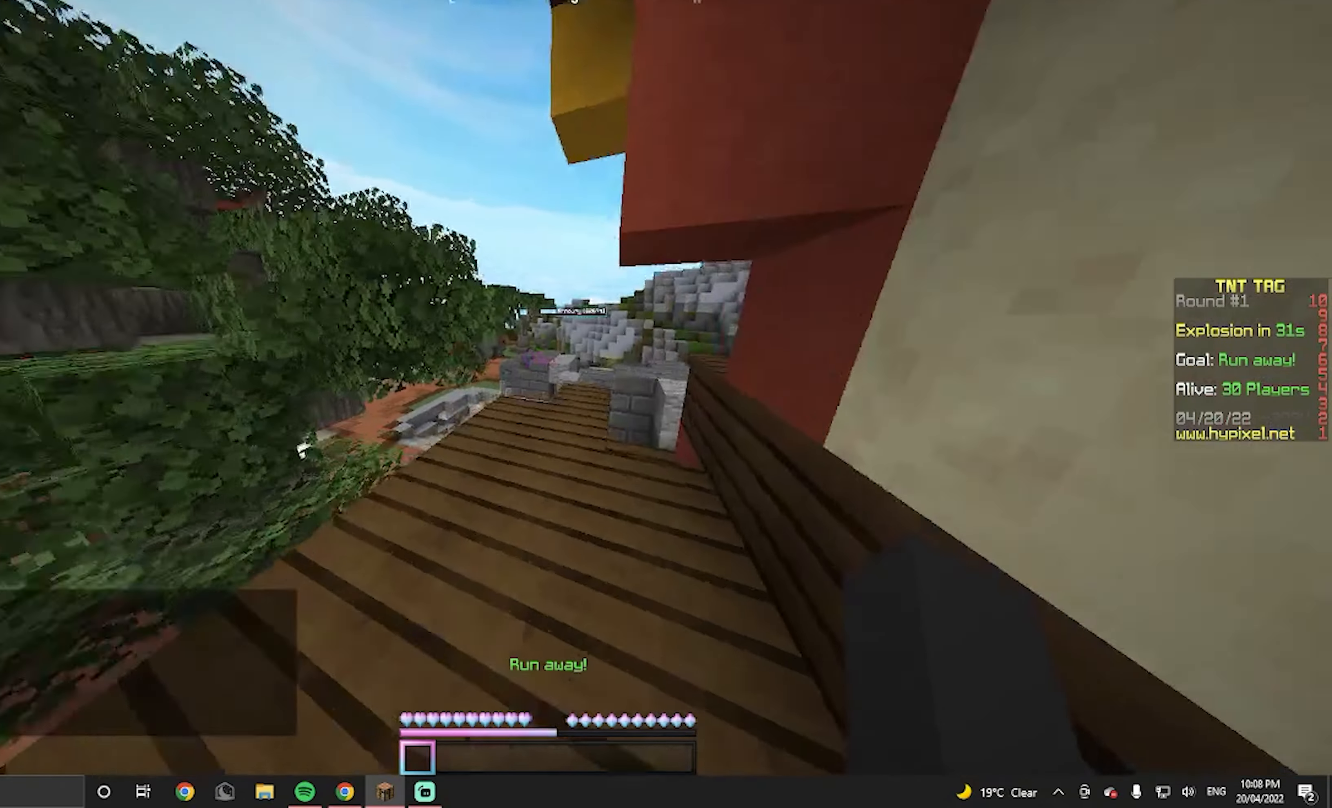
{"keys": ["w"], "mouse": [], "events": [[167, "a", "down"], [267, "a", "up"], [400, "w", "down"]]}
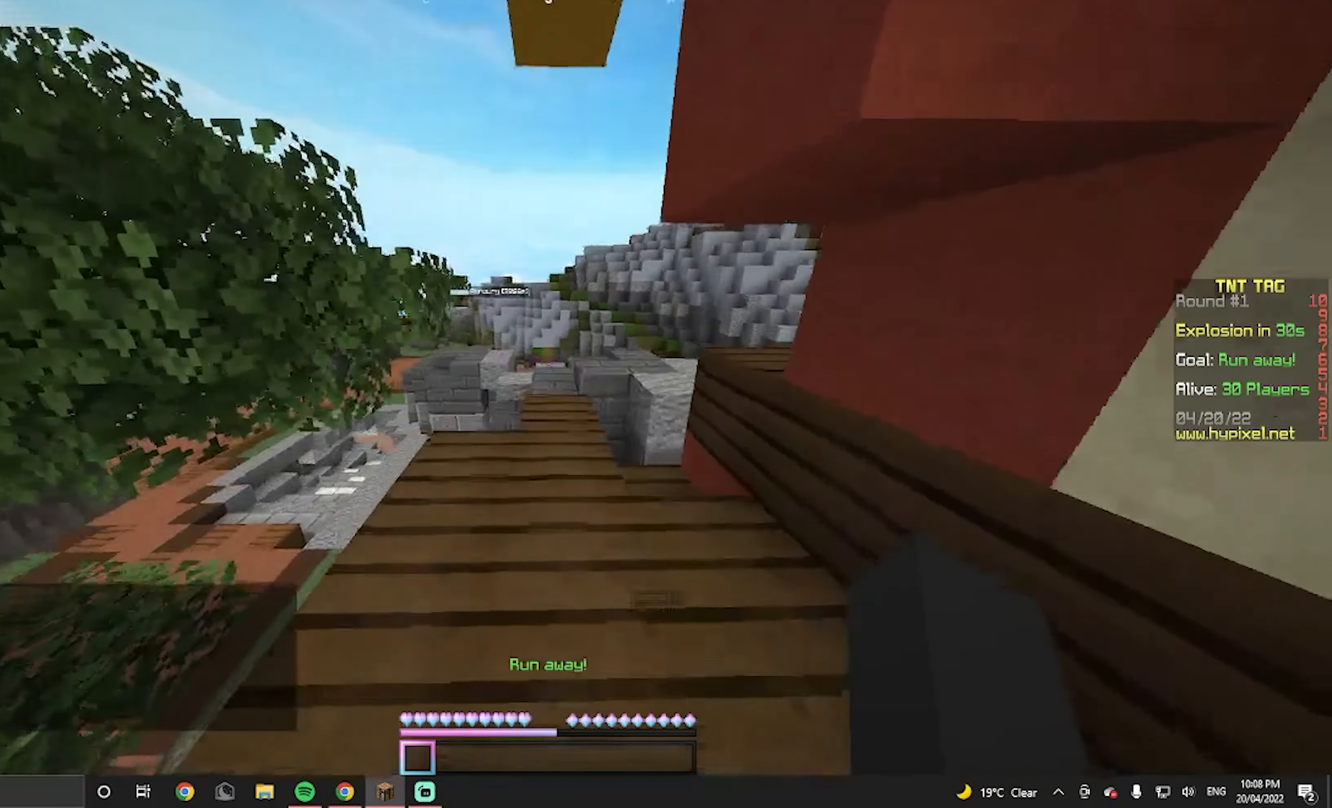
{"keys": ["w"], "mouse": [], "events": []}
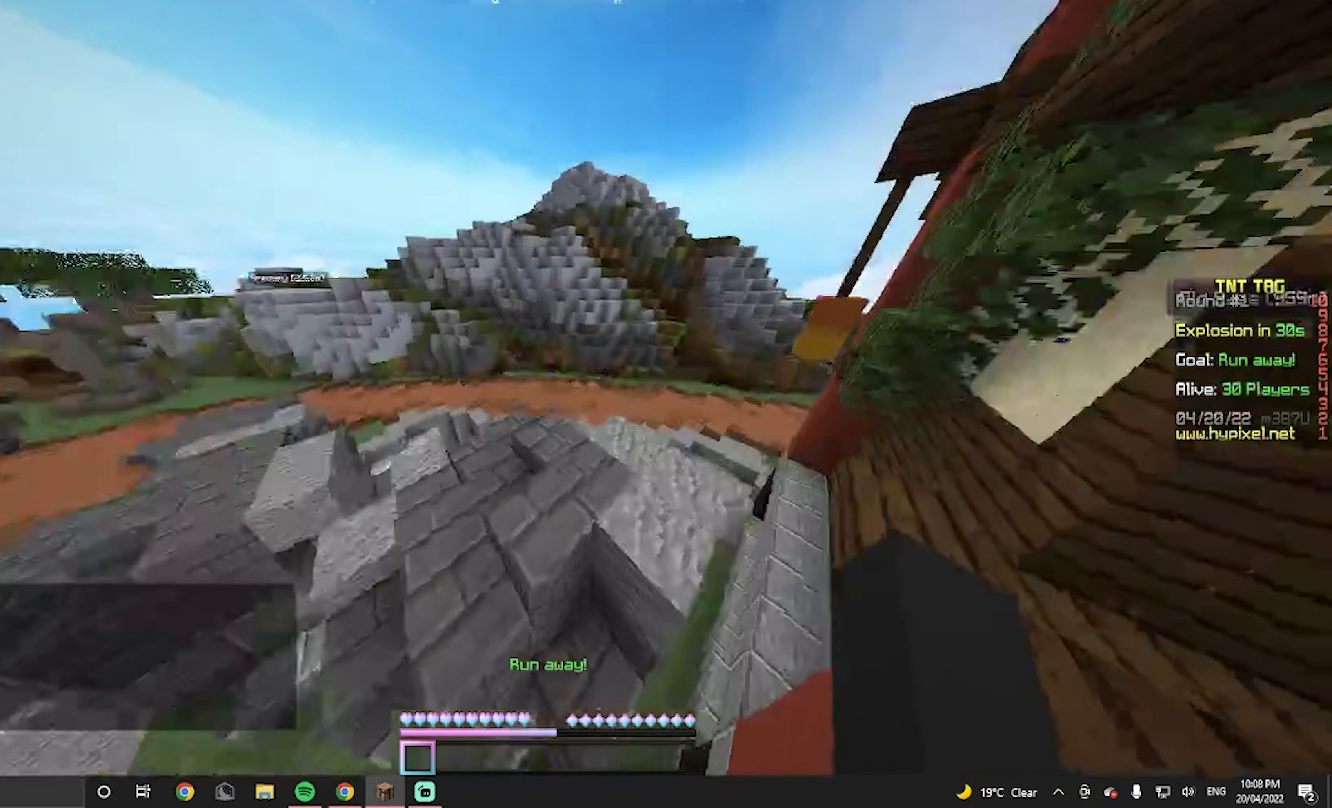
{"keys": [], "mouse": [], "events": [[33, "d", "down"], [67, "w", "up"], [167, "w", "down"], [267, "d", "up"], [267, "w", "up"]]}
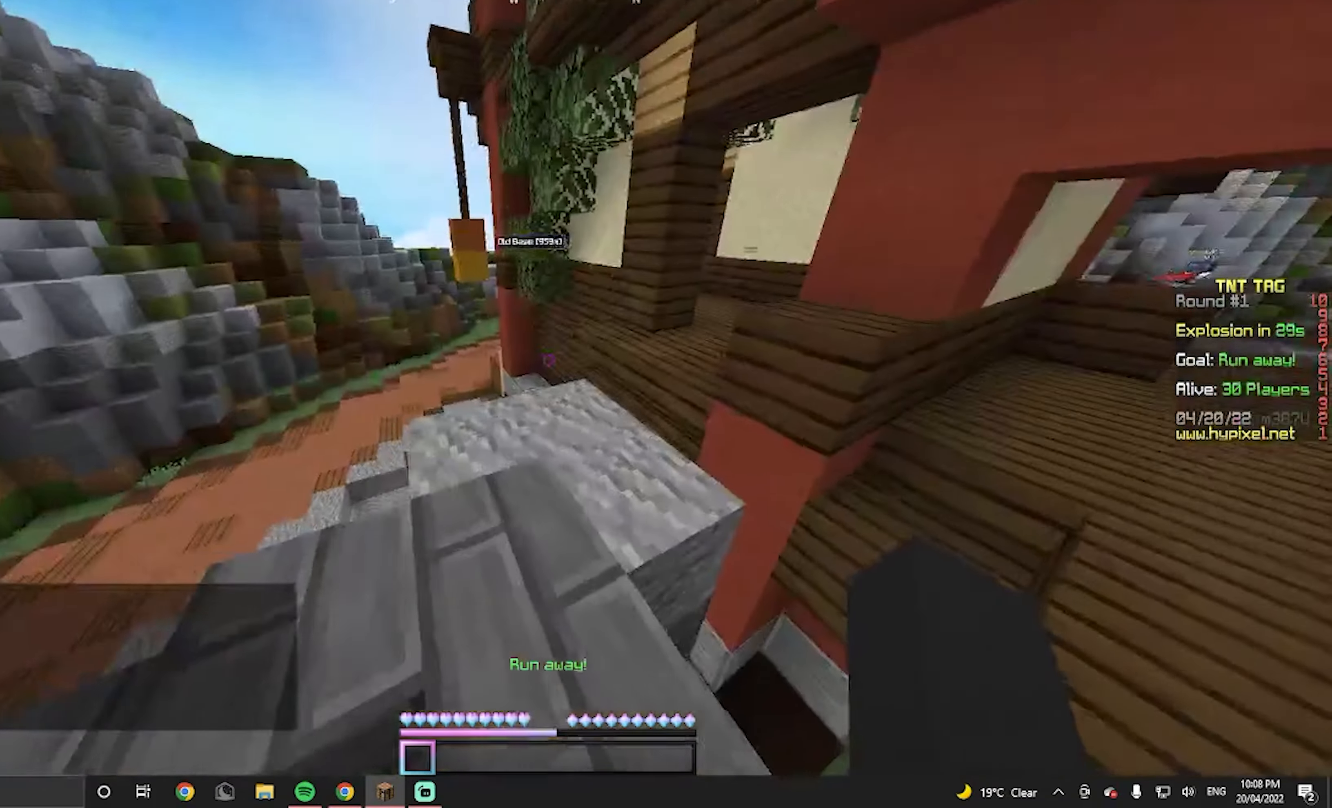
{"keys": ["w"], "mouse": [], "events": [[466, "w", "down"]]}
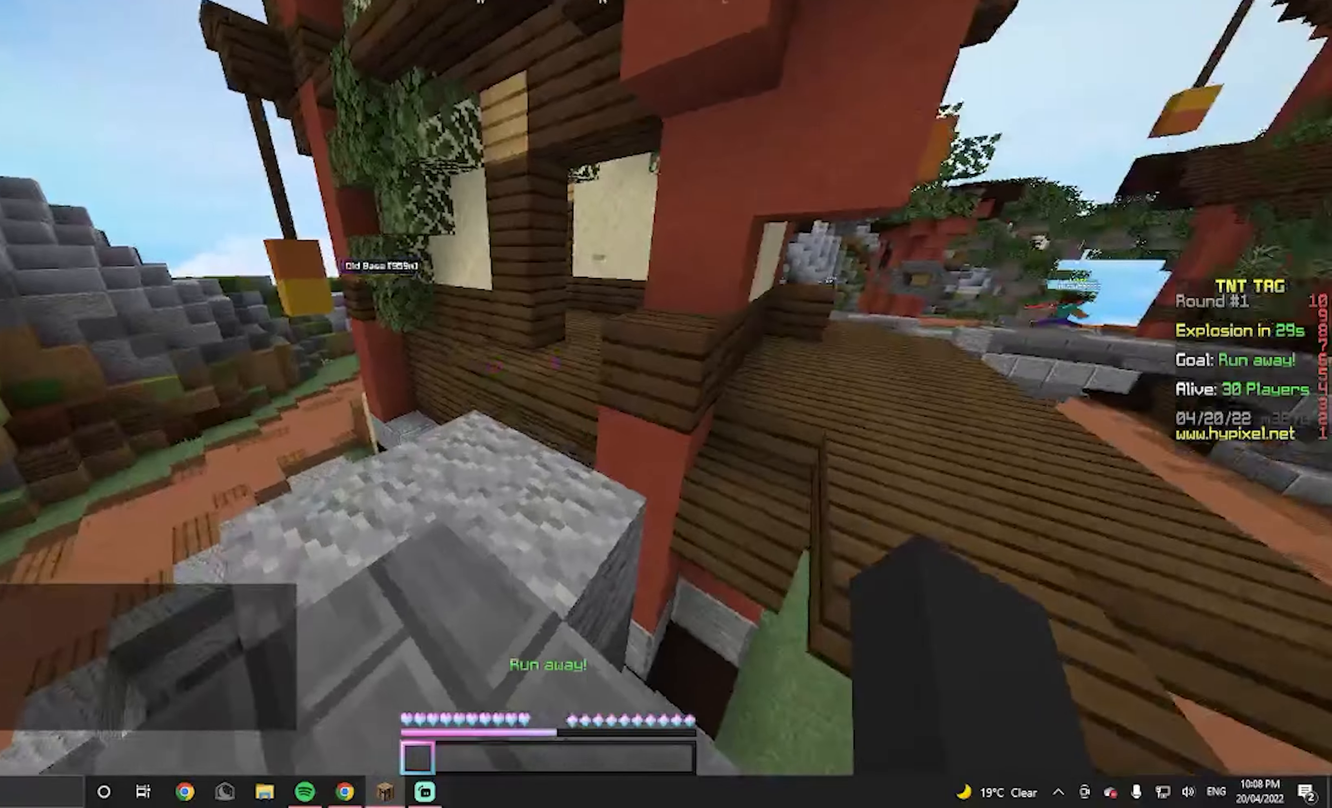
{"keys": ["d", "w"], "mouse": [], "events": [[366, "d", "down"]]}
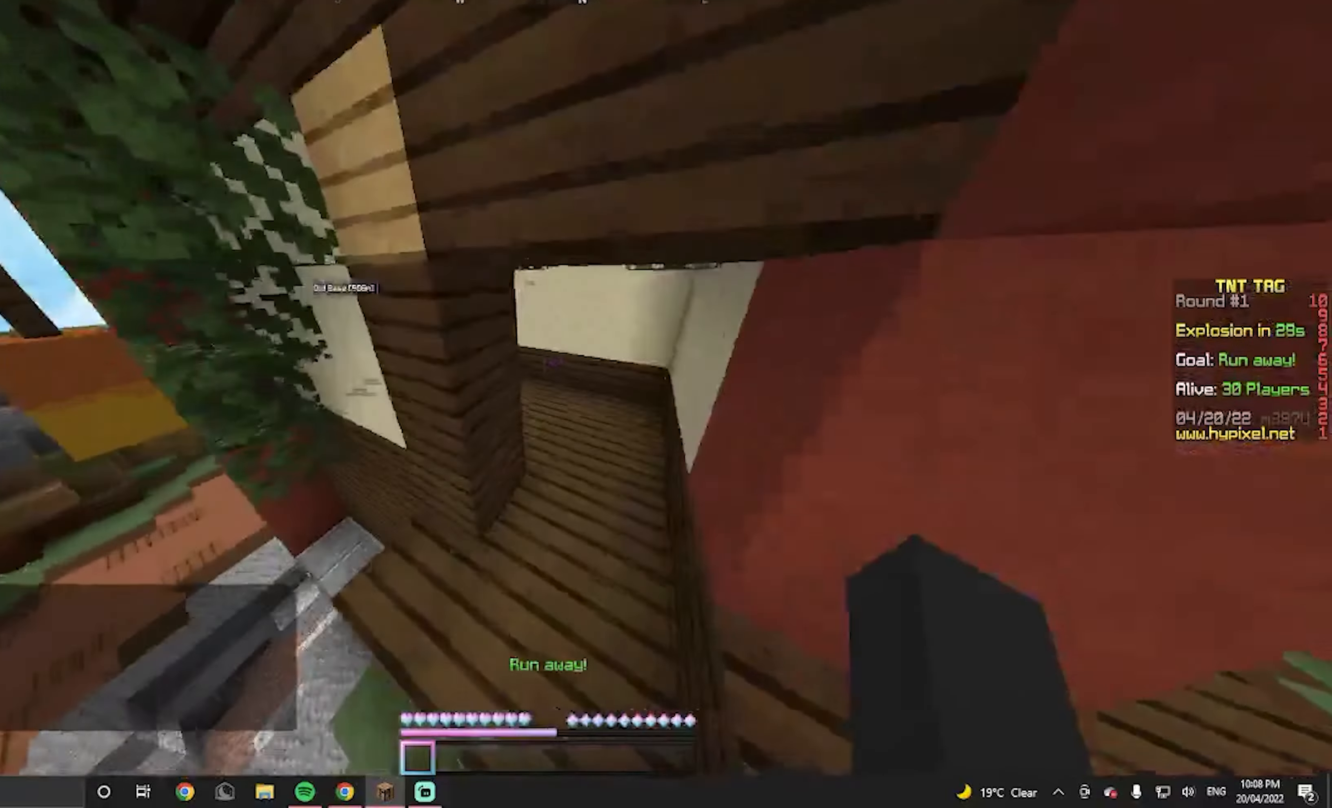
{"keys": ["w"], "mouse": [], "events": [[500, "d", "up"]]}